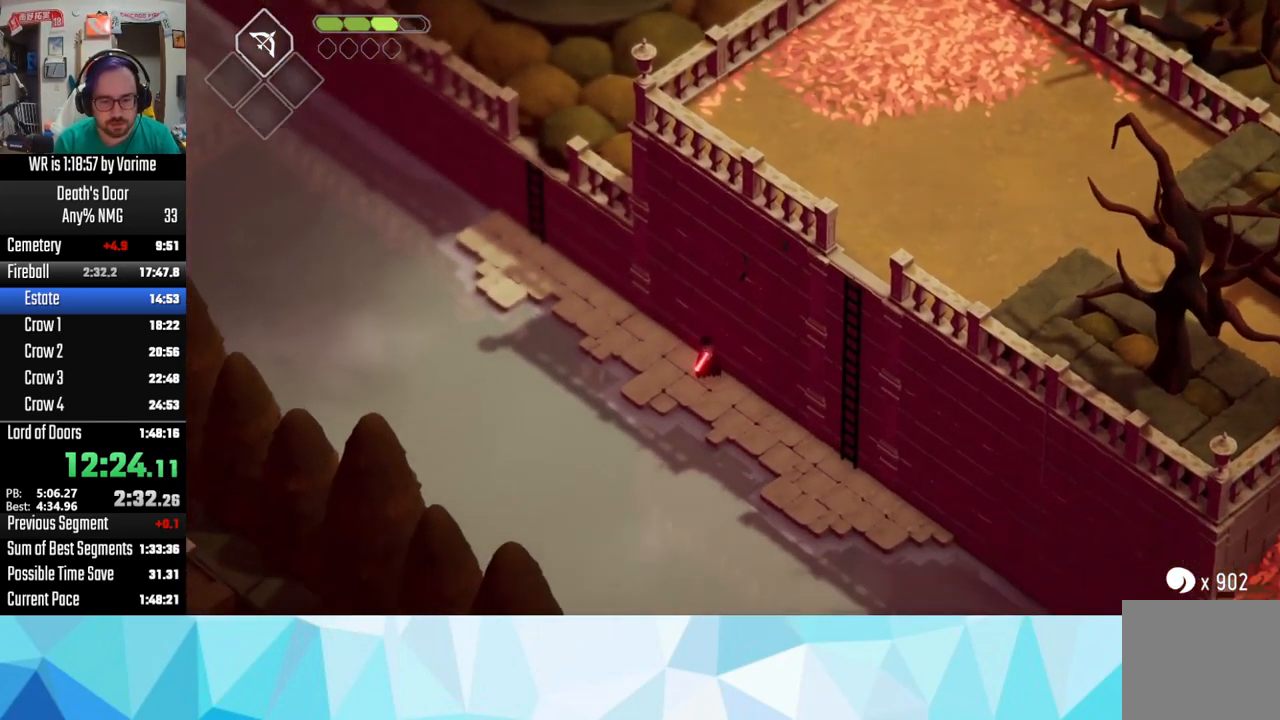
Gameplay with a controller (PlayStation layout); each line is a JSON object with the inputs held at the frame after it. "button_events" lists button changes between this image and that frame as [ms after this image, input, new state], when the widget could be followed in between (sticks are given only as held states).
{"buttons": ["CROSS"], "left_stick": "up-left", "right_stick": "center", "button_events": [[34, "CROSS", "up"], [84, "CROSS", "down"]]}
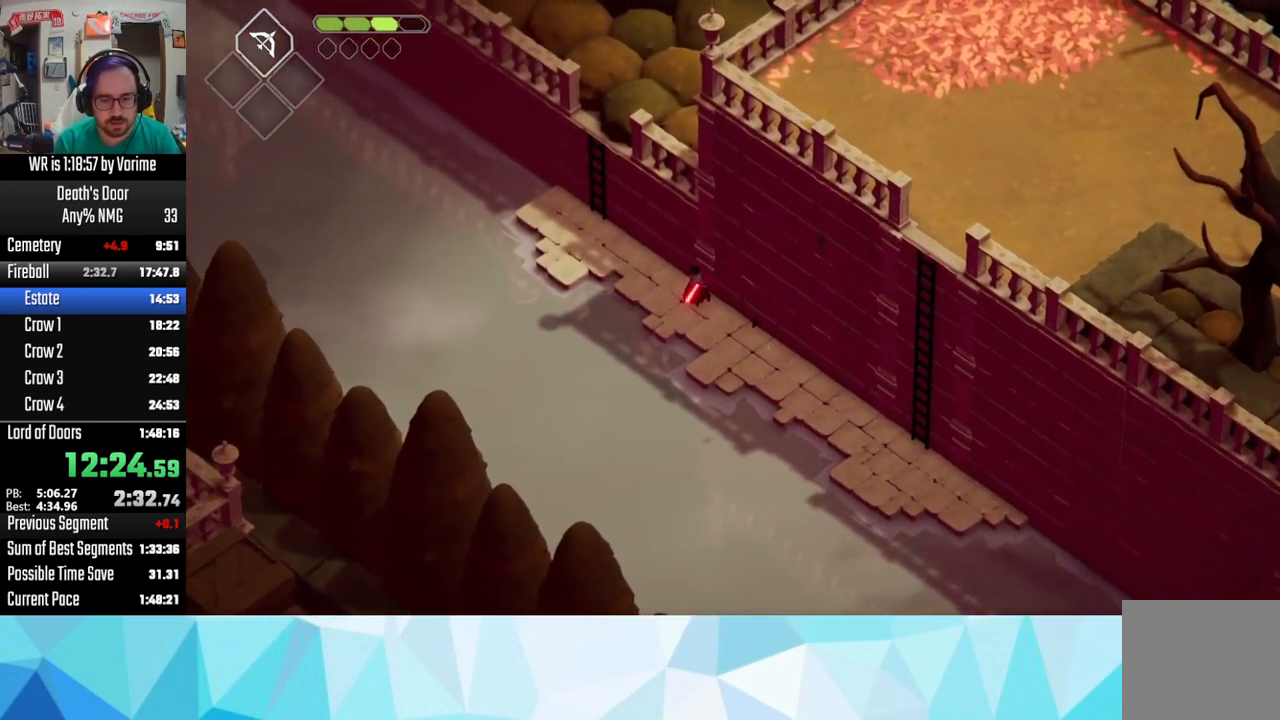
{"buttons": [], "left_stick": "up-left", "right_stick": "center", "button_events": [[100, "CROSS", "up"], [150, "CROSS", "down"], [267, "CROSS", "up"], [350, "CROSS", "down"], [484, "CROSS", "up"]]}
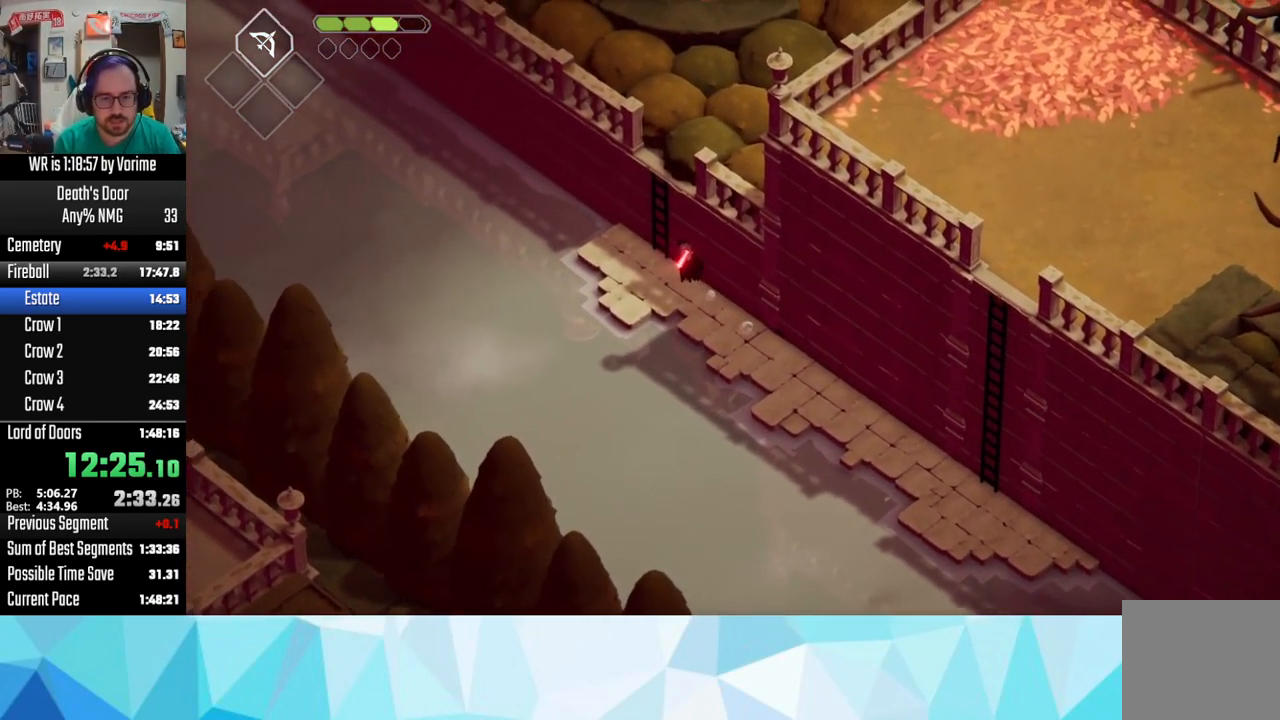
{"buttons": [], "left_stick": "up", "right_stick": "center", "button_events": [[67, "TRIANGLE", "down"], [184, "TRIANGLE", "up"]]}
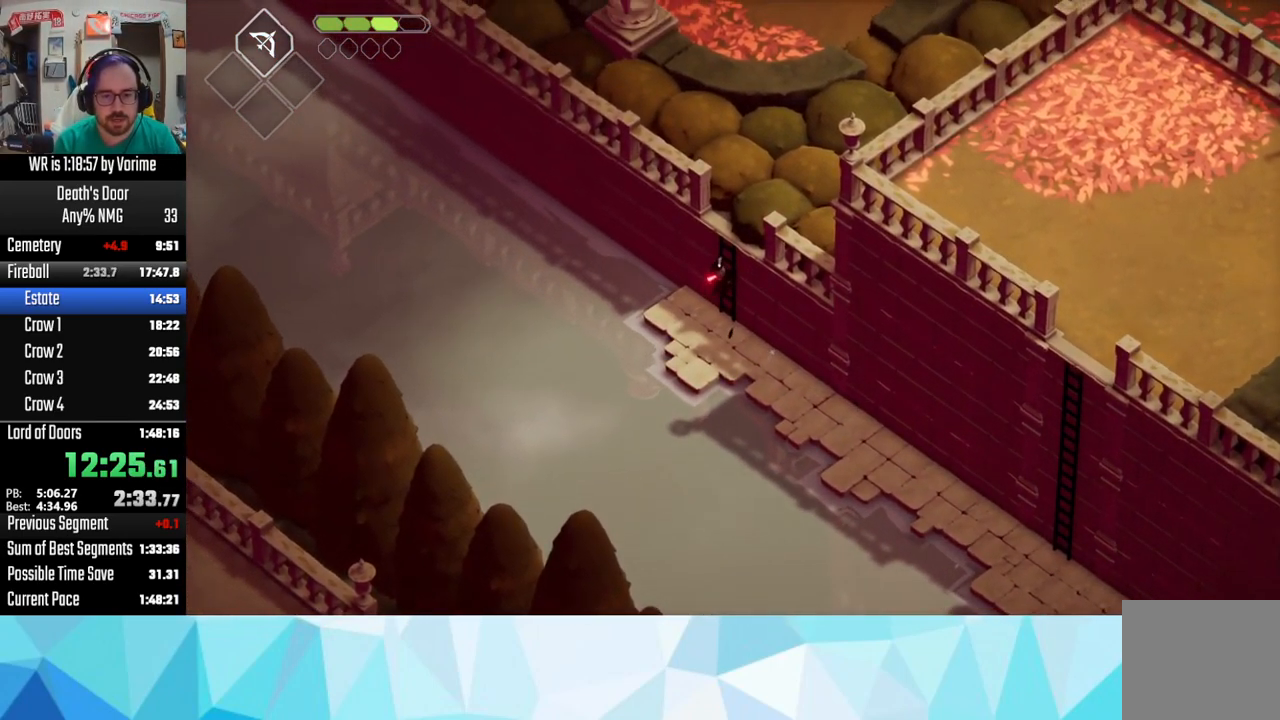
{"buttons": ["L3"], "left_stick": "up-right", "right_stick": "center", "button_events": [[483, "L3", "down"]]}
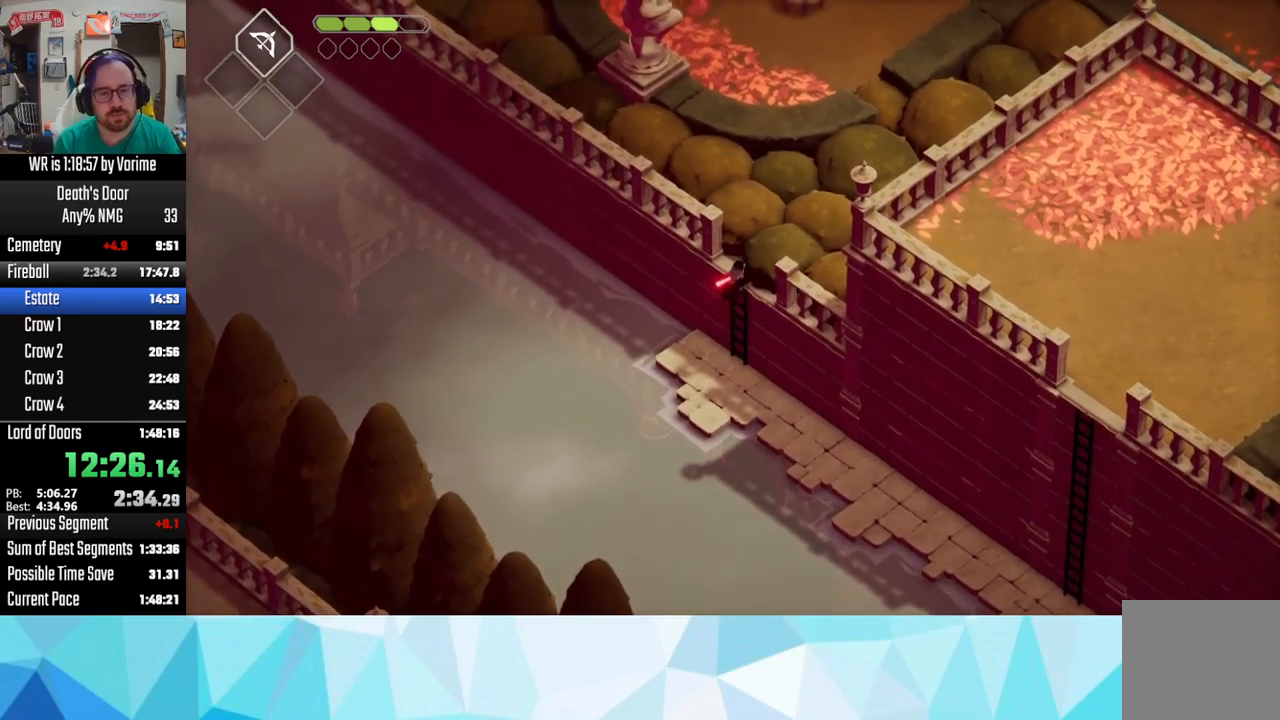
{"buttons": [], "left_stick": "up-right", "right_stick": "center", "button_events": [[134, "L3", "up"], [184, "CROSS", "down"], [284, "CROSS", "up"], [334, "CROSS", "down"], [484, "CROSS", "up"]]}
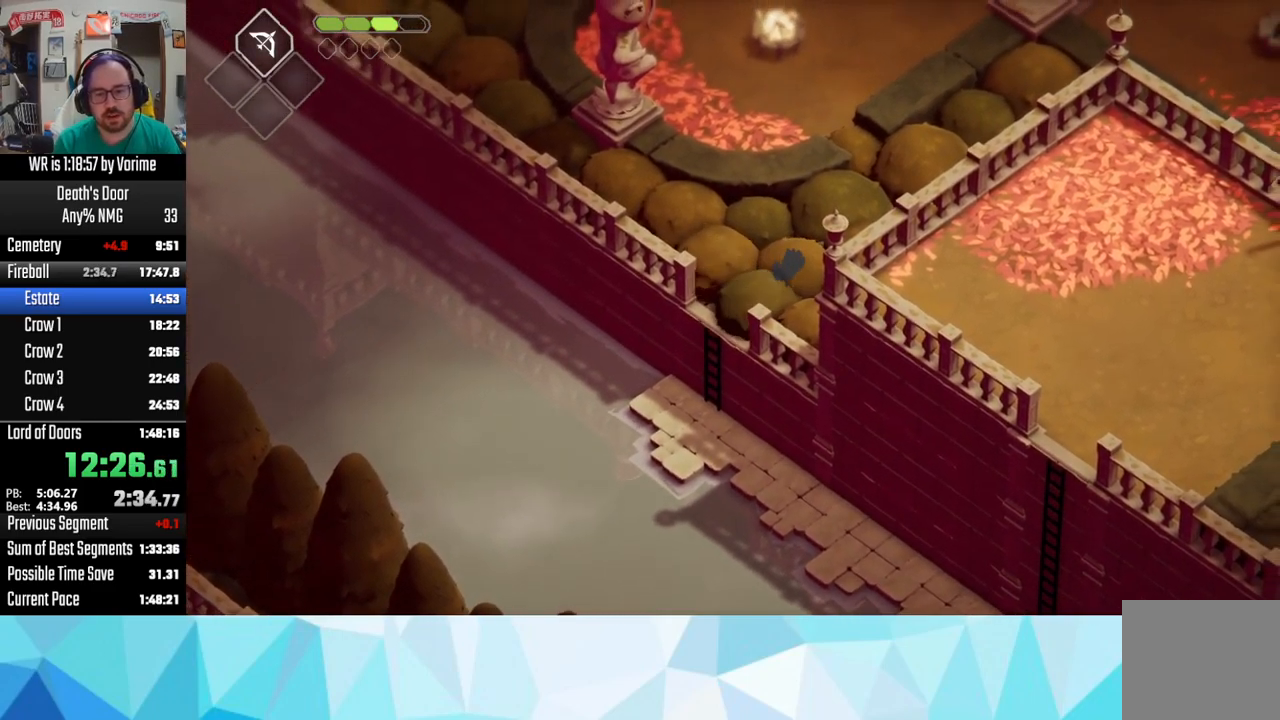
{"buttons": [], "left_stick": "up-right", "right_stick": "center", "button_events": [[34, "CROSS", "down"], [134, "CROSS", "up"], [234, "CROSS", "down"], [334, "CROSS", "up"]]}
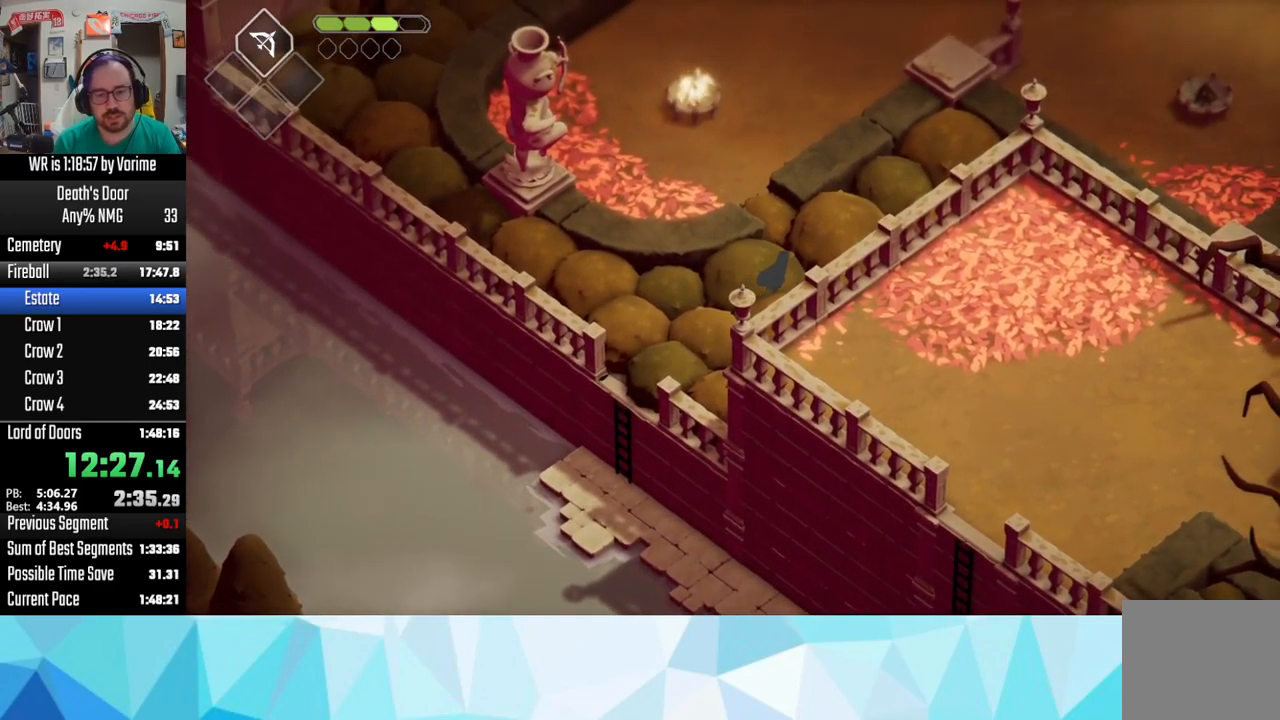
{"buttons": [], "left_stick": "up", "right_stick": "center", "button_events": [[167, "CROSS", "down"], [317, "CROSS", "up"], [417, "CROSS", "down"], [484, "CROSS", "up"]]}
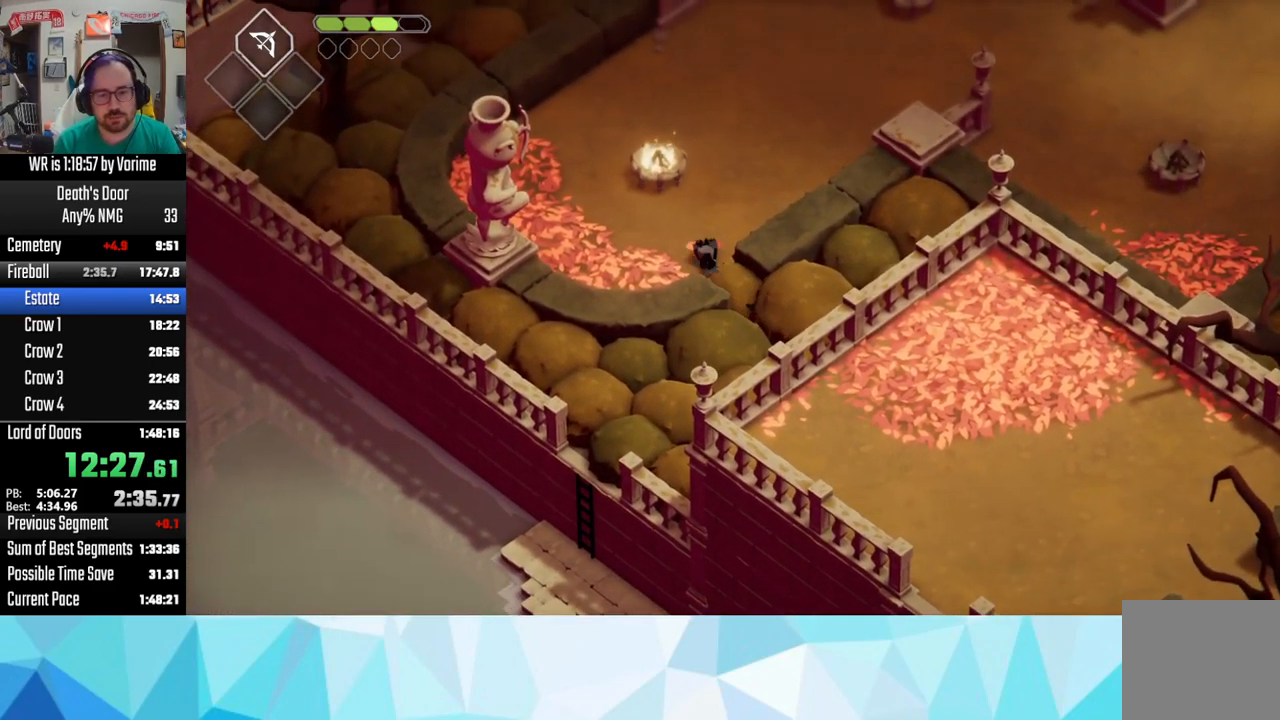
{"buttons": ["CROSS"], "left_stick": "up-right", "right_stick": "center", "button_events": [[50, "CROSS", "down"], [217, "CROSS", "up"], [284, "CROSS", "down"], [367, "CROSS", "up"], [467, "CROSS", "down"]]}
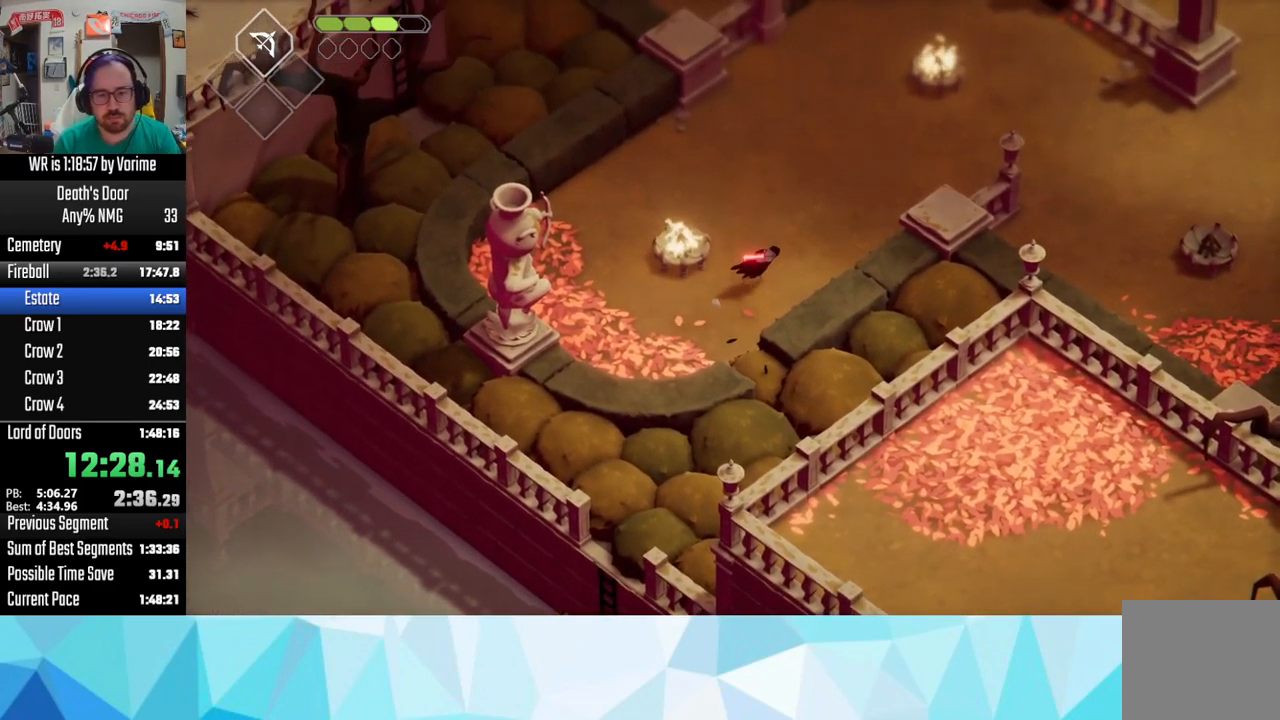
{"buttons": [], "left_stick": "up-right", "right_stick": "center", "button_events": [[100, "CROSS", "up"], [167, "CROSS", "down"], [267, "CROSS", "up"], [350, "CROSS", "down"], [434, "CROSS", "up"]]}
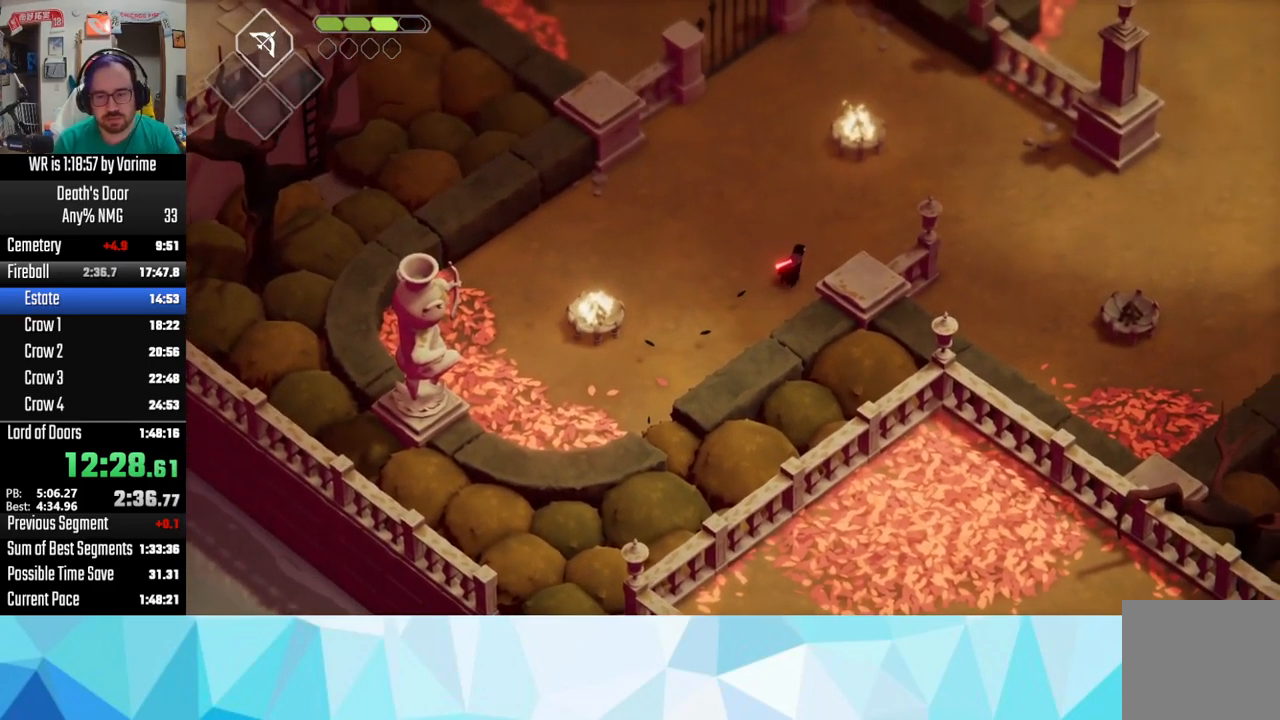
{"buttons": ["CROSS"], "left_stick": "right", "right_stick": "center", "button_events": [[50, "CROSS", "down"], [167, "CROSS", "up"], [250, "CROSS", "down"], [417, "CROSS", "up"], [484, "CROSS", "down"]]}
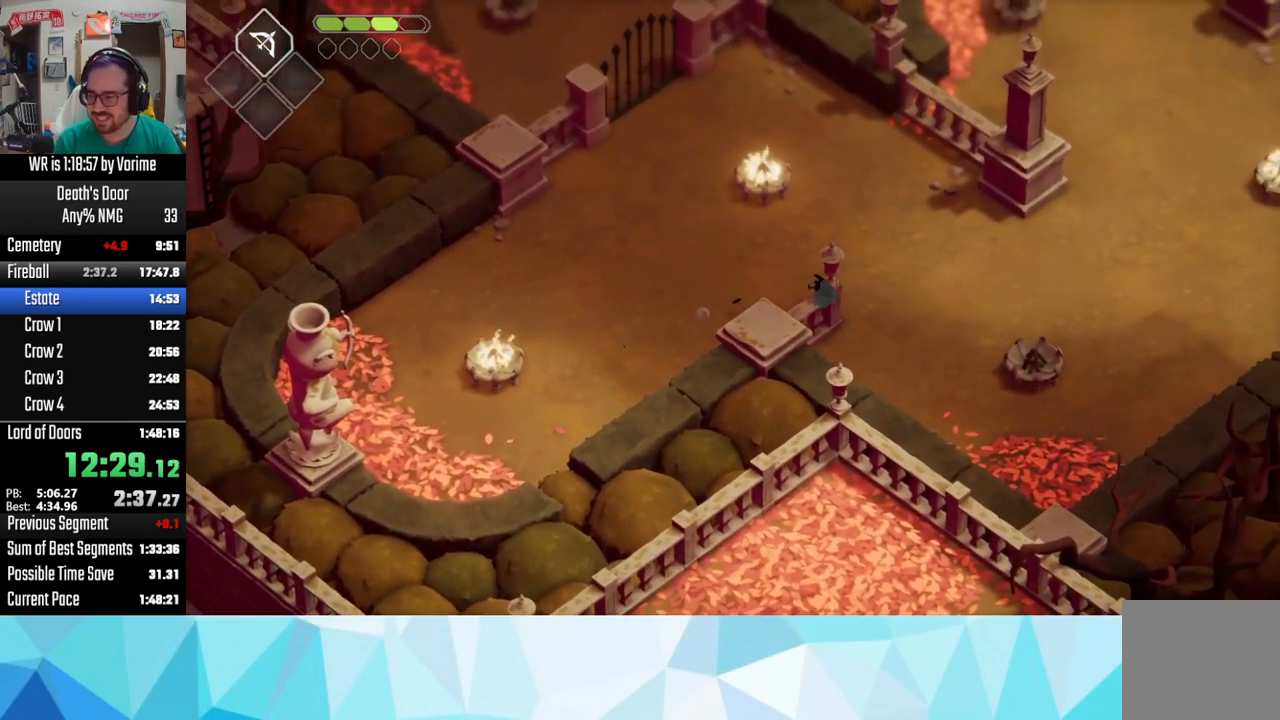
{"buttons": ["CROSS"], "left_stick": "right", "right_stick": "center", "button_events": [[84, "L3", "down"], [117, "CROSS", "up"], [167, "CROSS", "down"], [334, "CROSS", "up"], [334, "L3", "up"], [400, "CROSS", "down"]]}
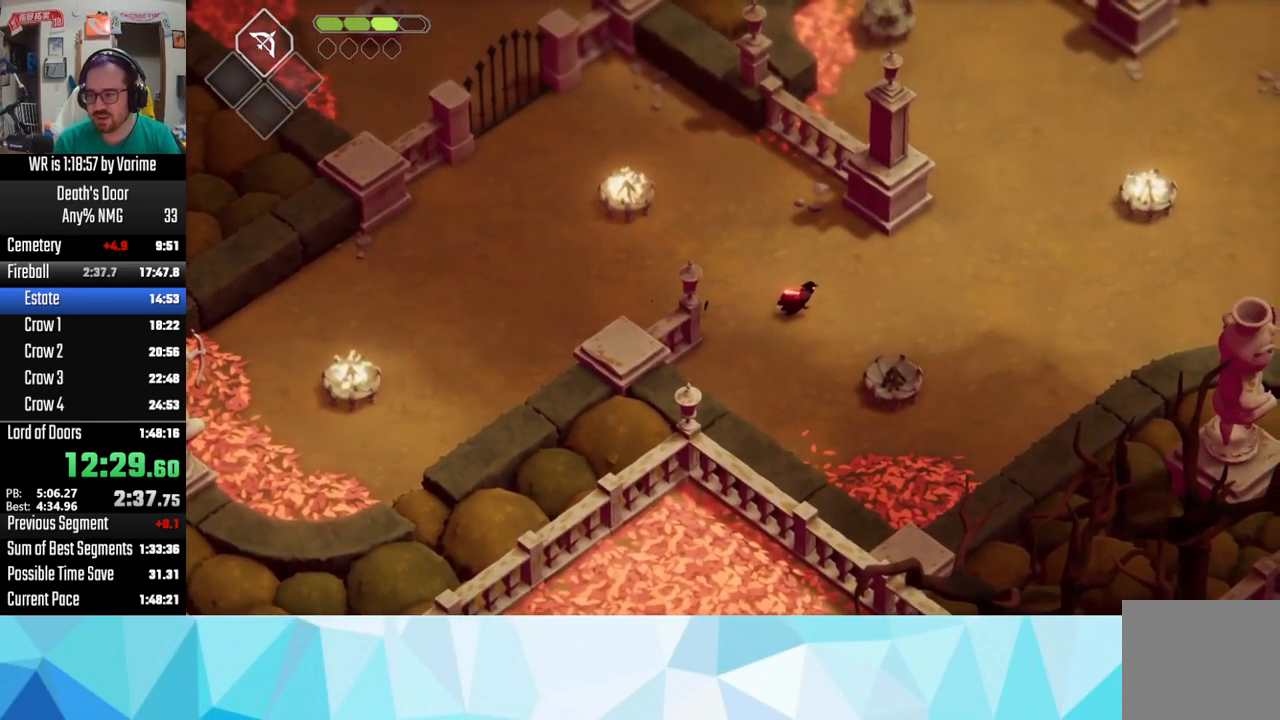
{"buttons": [], "left_stick": "right", "right_stick": "center", "button_events": [[450, "CROSS", "up"]]}
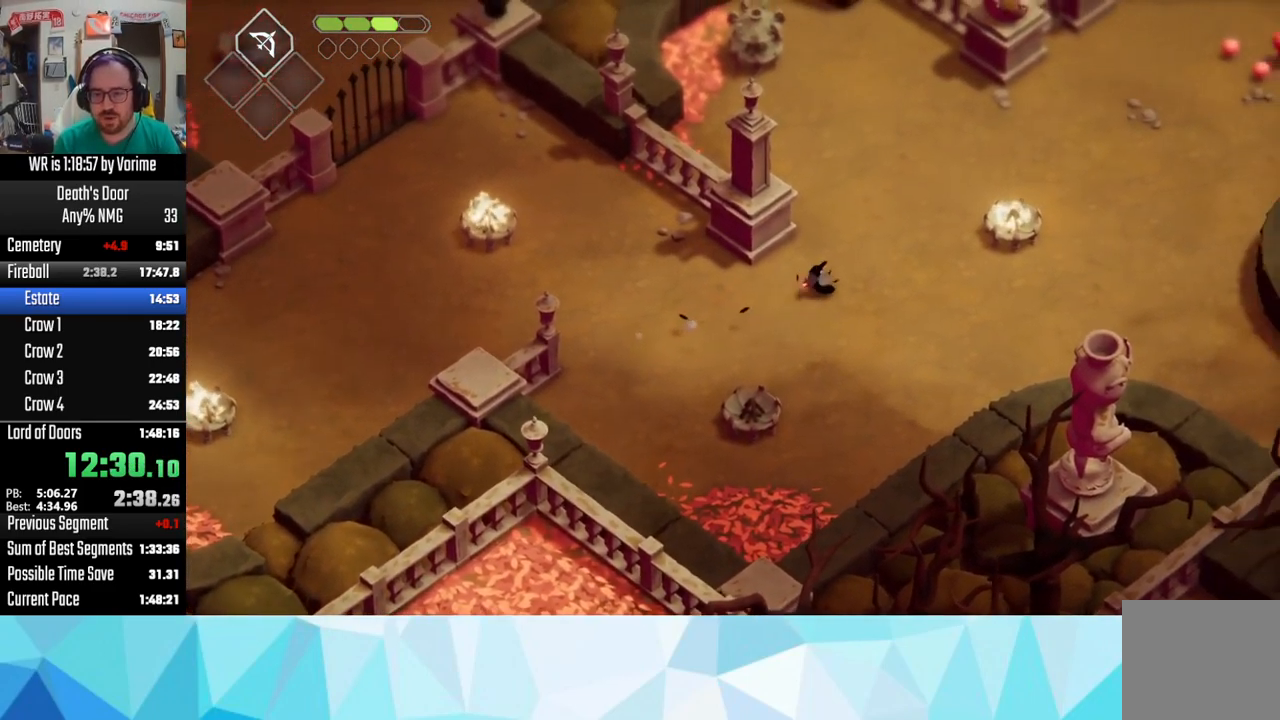
{"buttons": [], "left_stick": "right", "right_stick": "center", "button_events": []}
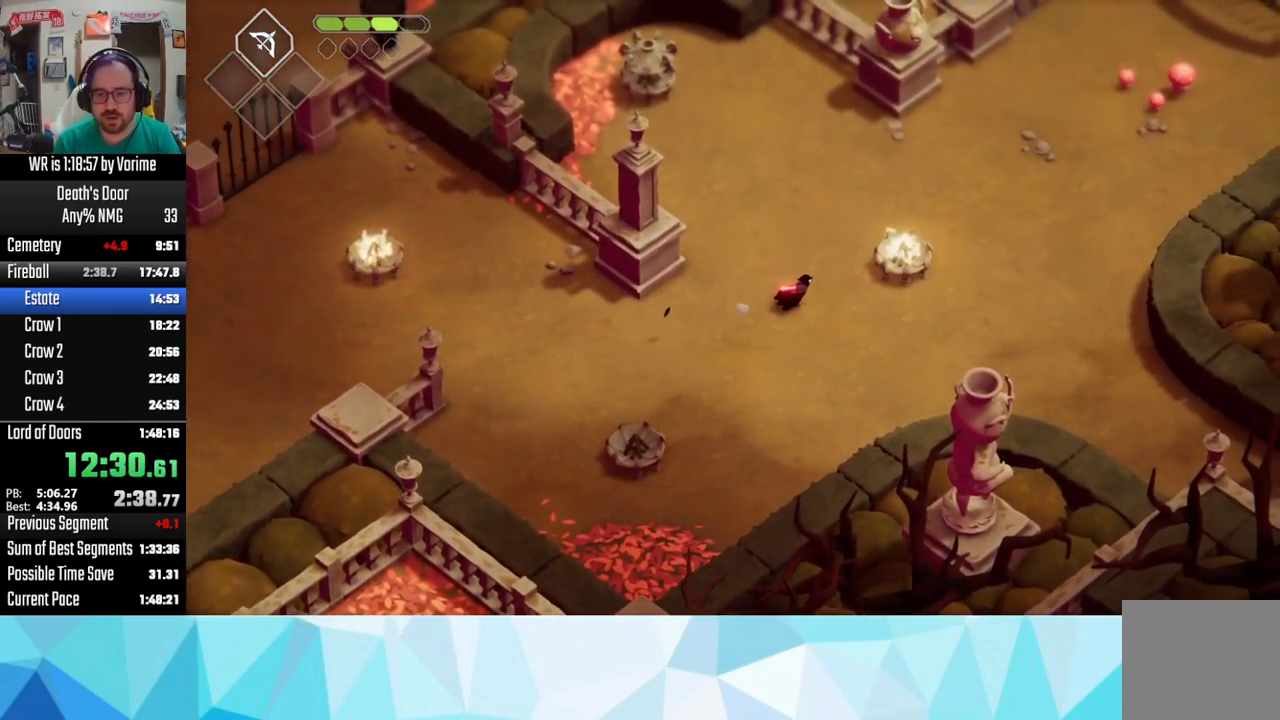
{"buttons": ["CIRCLE", "L2"], "left_stick": "up", "right_stick": "center", "button_events": [[434, "CIRCLE", "down"], [434, "L2", "down"]]}
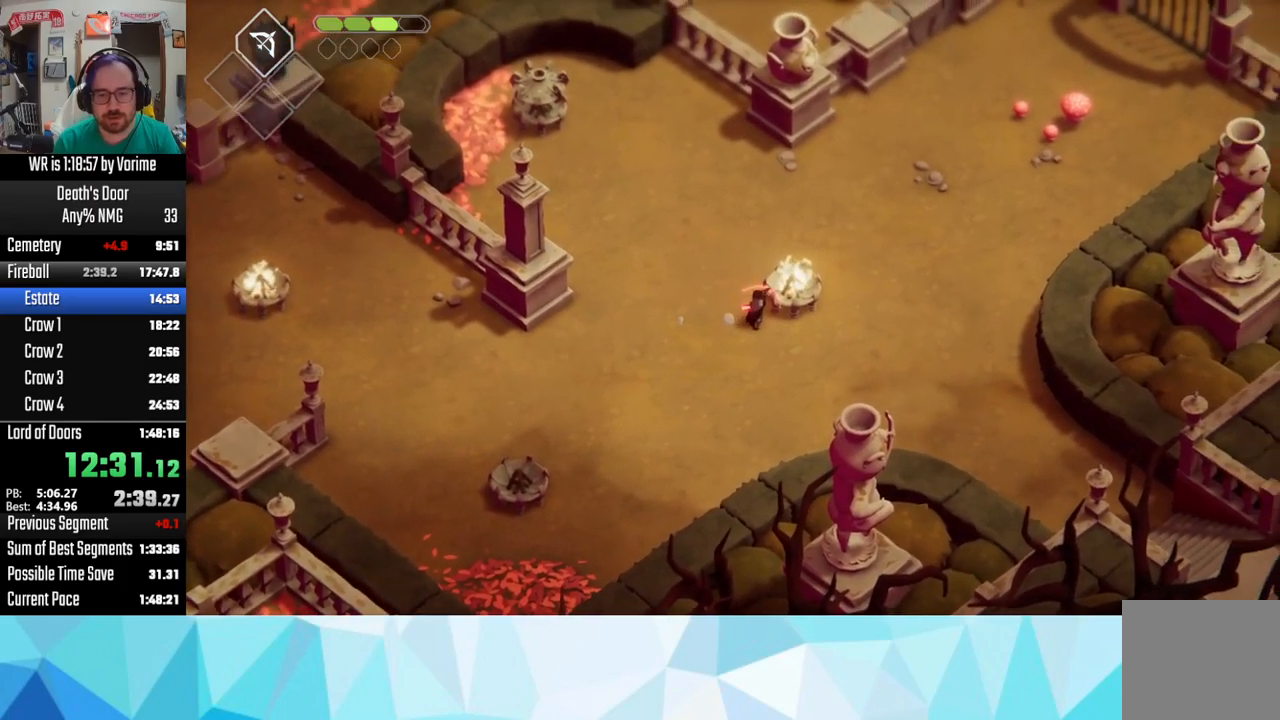
{"buttons": ["CIRCLE", "L2"], "left_stick": "up-right", "right_stick": "center", "button_events": [[67, "L3", "down"], [417, "L3", "up"]]}
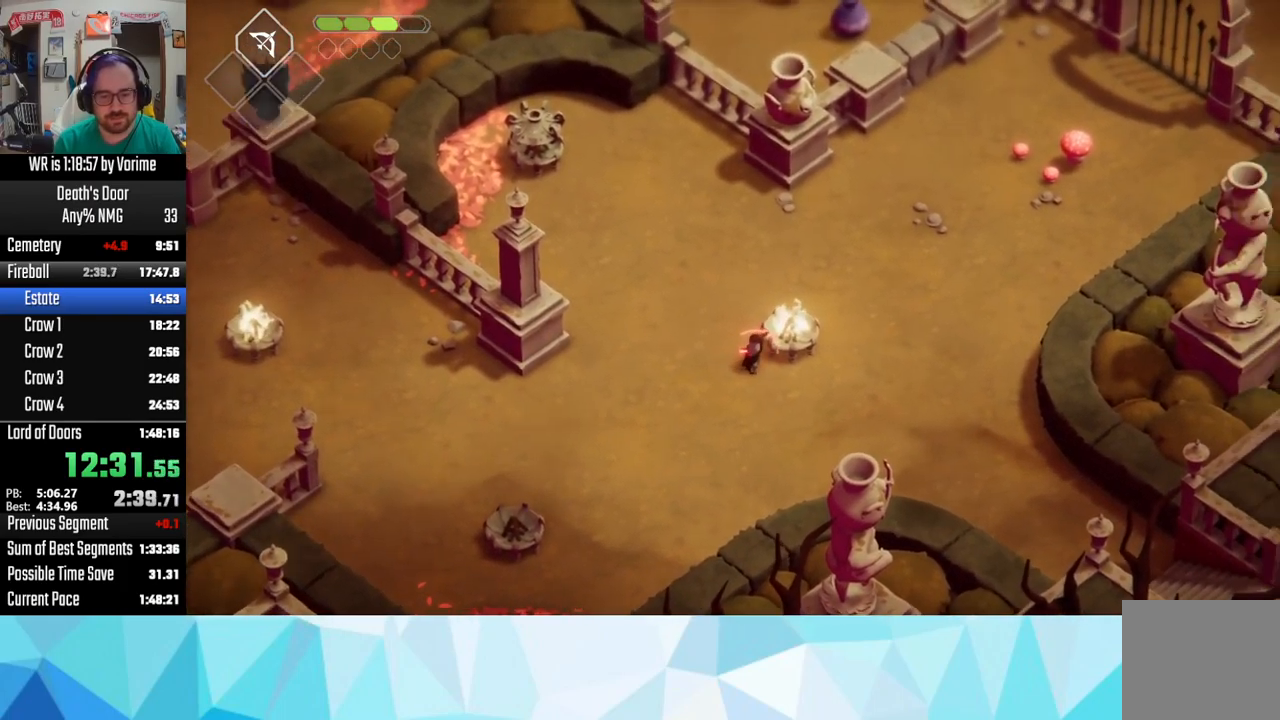
{"buttons": ["CIRCLE", "L2"], "left_stick": "up-right", "right_stick": "center", "button_events": []}
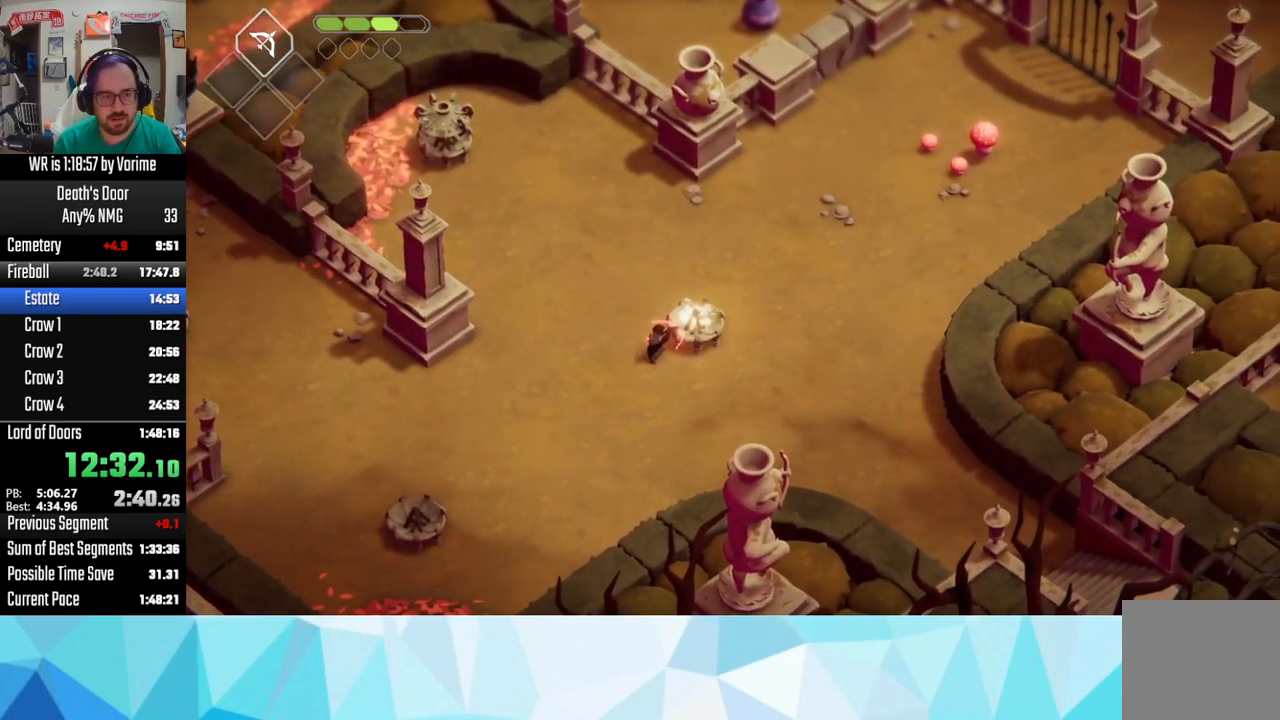
{"buttons": [], "left_stick": "up-right", "right_stick": "center", "button_events": [[167, "CIRCLE", "up"], [217, "CROSS", "down"], [367, "L2", "up"], [417, "CROSS", "up"]]}
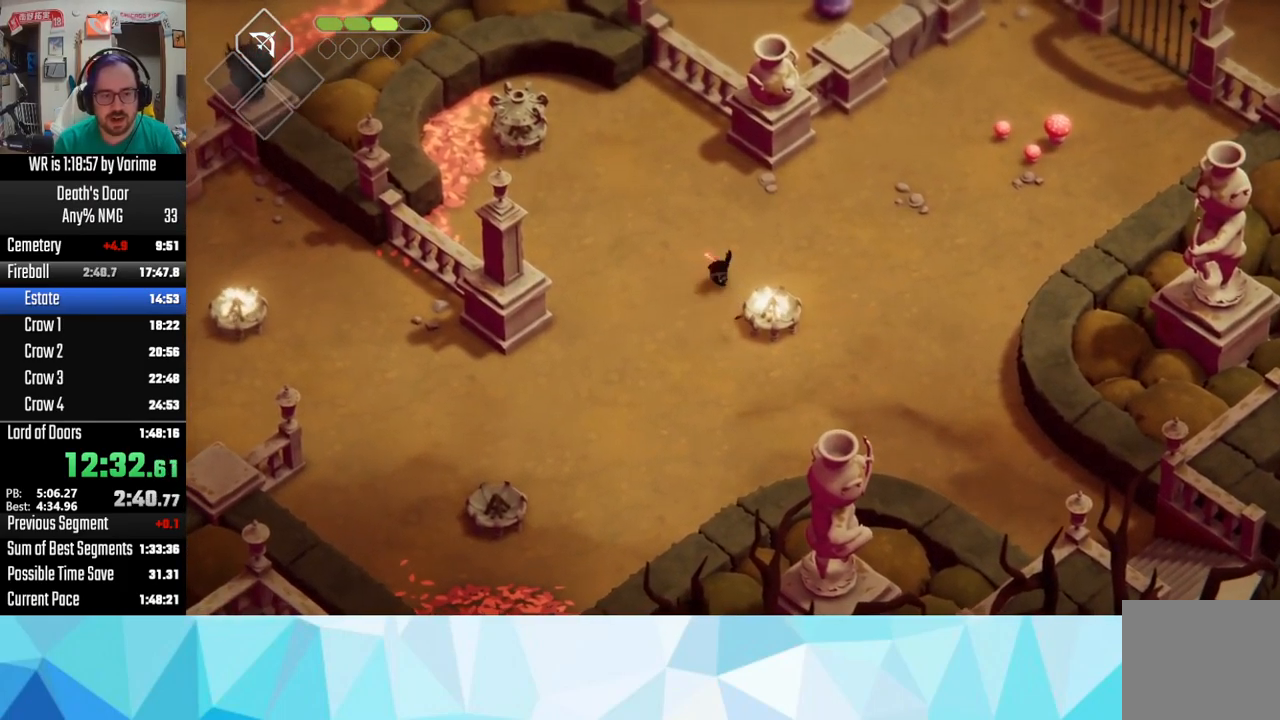
{"buttons": ["L3"], "left_stick": "down-right", "right_stick": "center", "button_events": [[17, "CROSS", "down"], [117, "CROSS", "up"], [167, "CROSS", "down"], [167, "L3", "down"], [317, "CROSS", "up"]]}
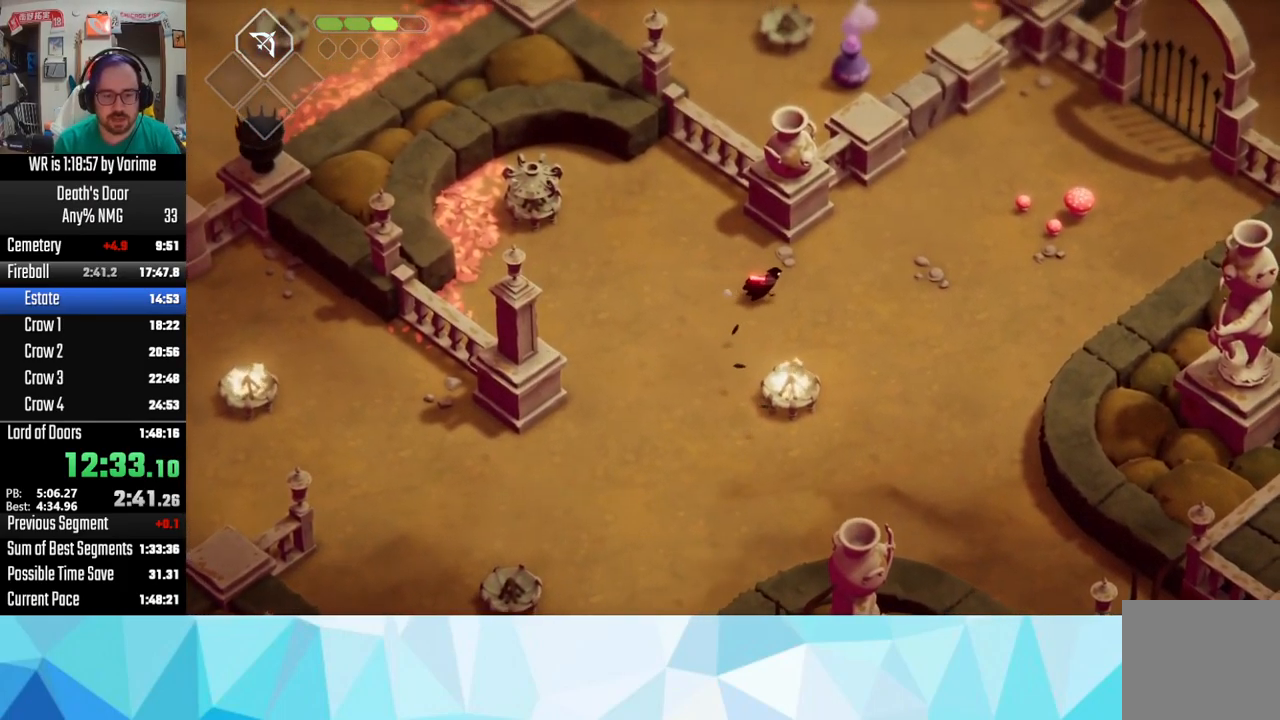
{"buttons": [], "left_stick": "right", "right_stick": "center", "button_events": [[100, "L3", "up"], [350, "CROSS", "down"], [500, "CROSS", "up"]]}
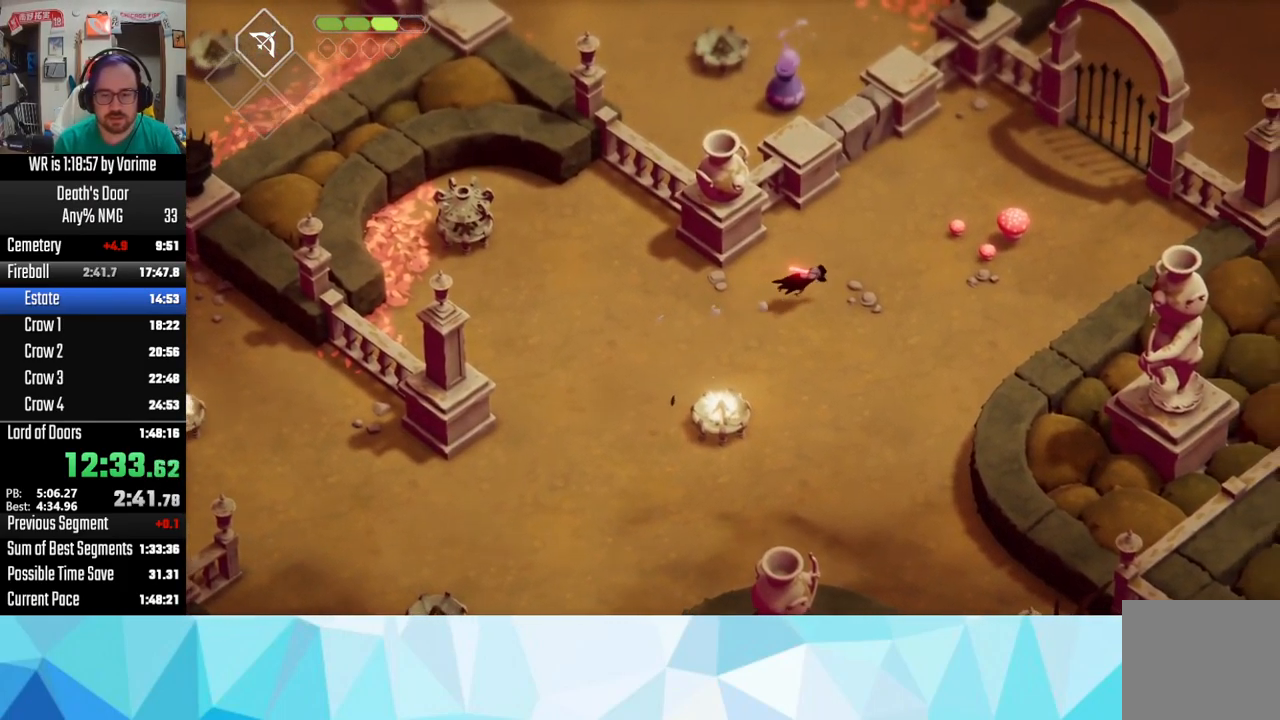
{"buttons": [], "left_stick": "down-left", "right_stick": "center", "button_events": [[67, "CROSS", "down"], [183, "CROSS", "up"], [400, "SQUARE", "down"], [483, "SQUARE", "up"]]}
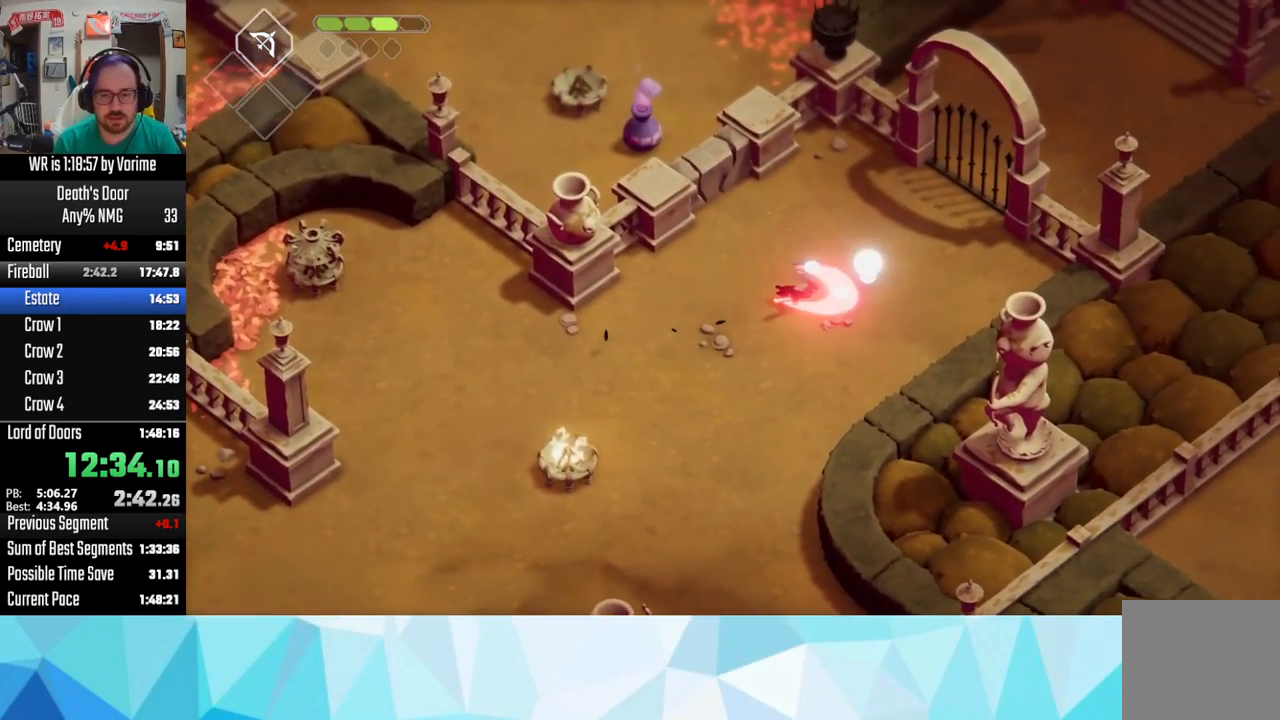
{"buttons": ["CROSS", "L3"], "left_stick": "down-left", "right_stick": "center", "button_events": [[117, "CROSS", "down"], [267, "L3", "down"], [417, "CROSS", "up"], [500, "CROSS", "down"]]}
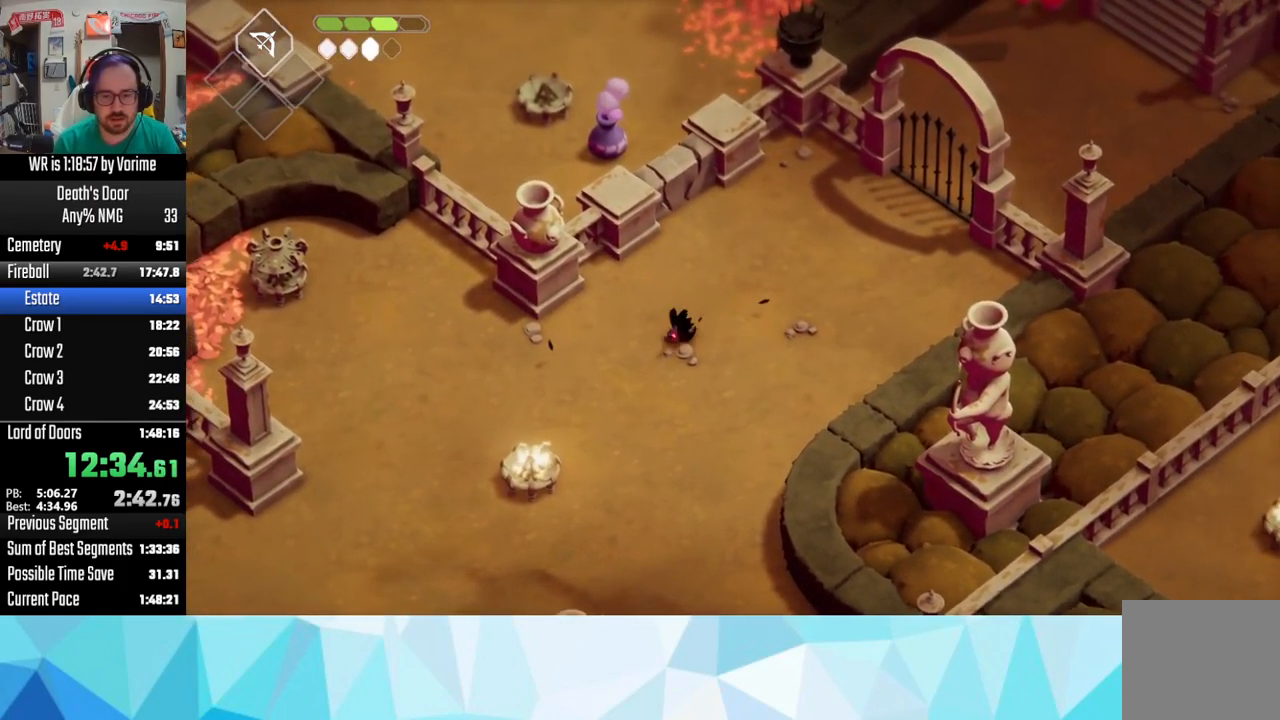
{"buttons": ["L3"], "left_stick": "down", "right_stick": "center", "button_events": [[150, "CROSS", "up"]]}
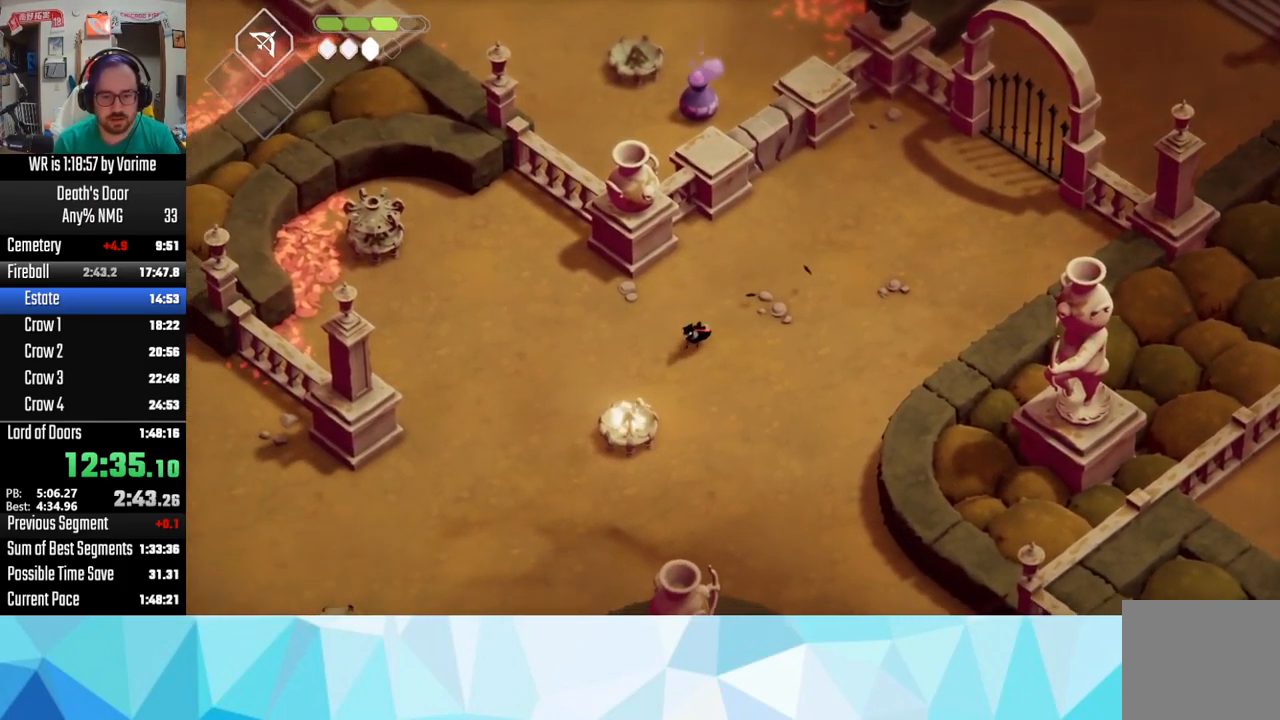
{"buttons": ["CIRCLE", "L2", "L3"], "left_stick": "down-left", "right_stick": "center", "button_events": [[467, "L2", "down"], [483, "CIRCLE", "down"]]}
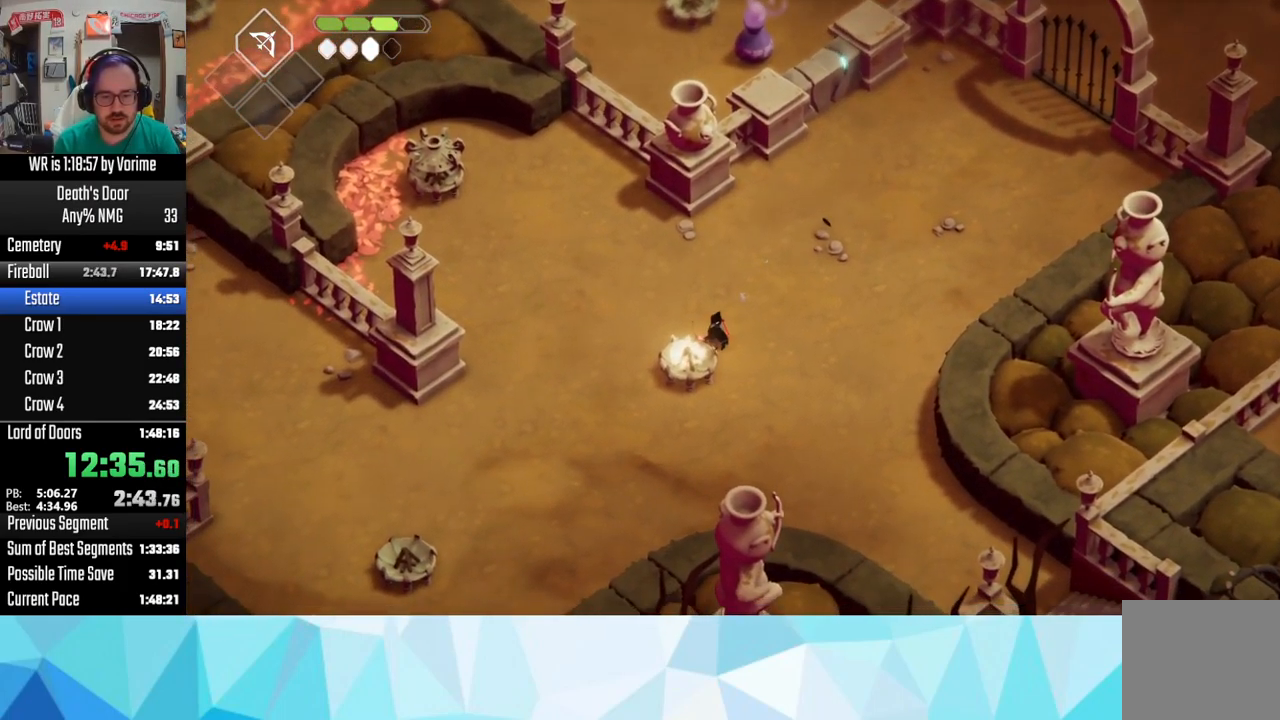
{"buttons": ["L2", "L3"], "left_stick": "left", "right_stick": "center", "button_events": [[417, "CIRCLE", "up"]]}
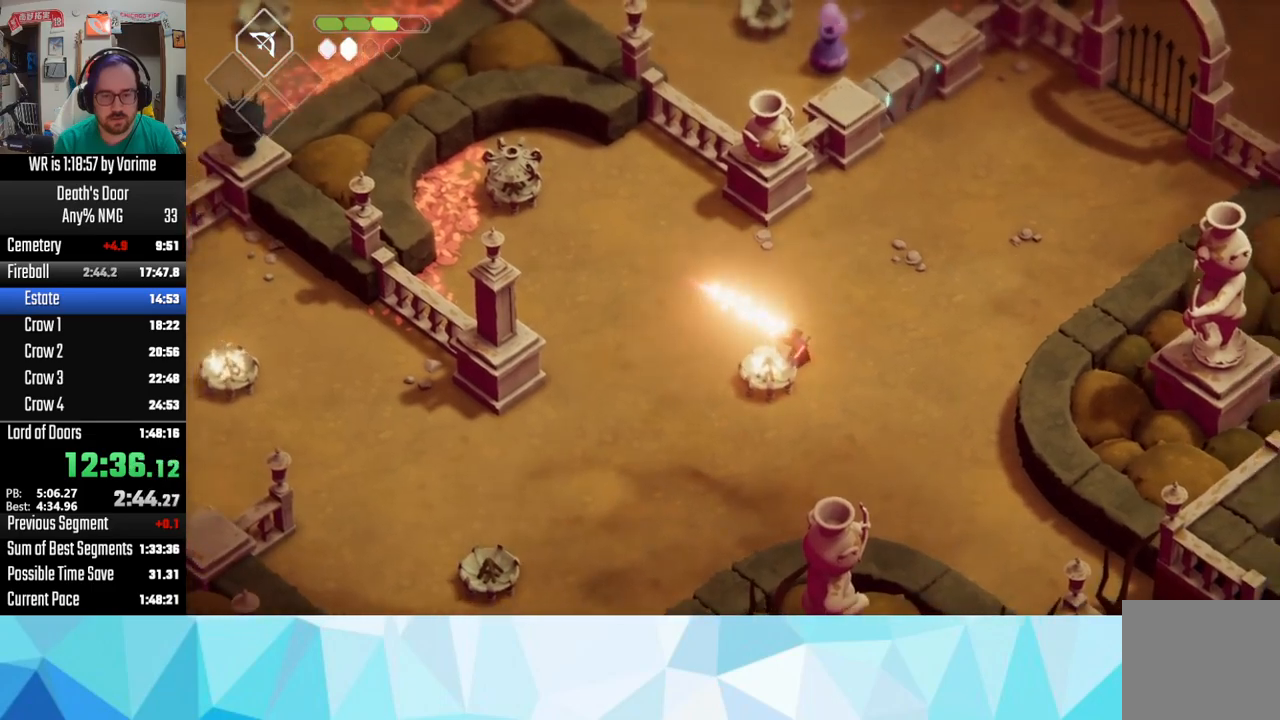
{"buttons": ["L3"], "left_stick": "down-left", "right_stick": "center", "button_events": [[84, "L2", "up"], [84, "L3", "up"], [100, "CROSS", "down"], [200, "CROSS", "up"], [200, "L3", "down"], [250, "CROSS", "down"], [367, "CROSS", "up"]]}
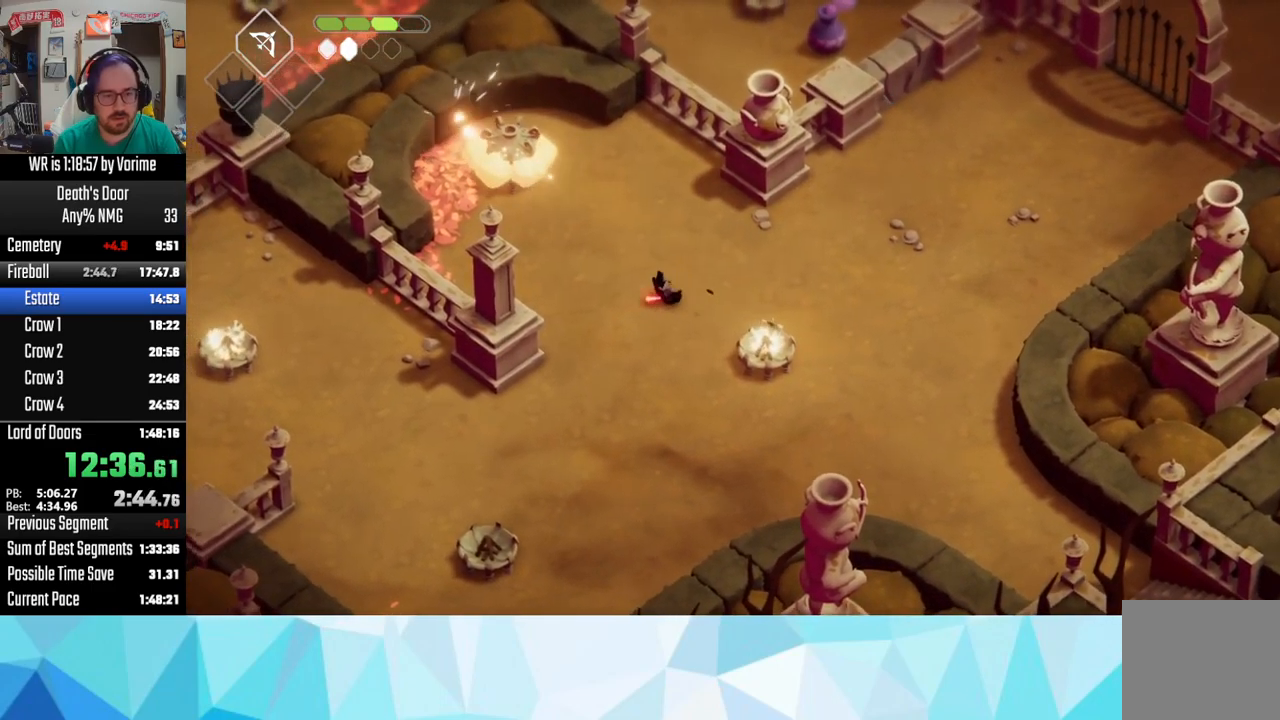
{"buttons": [], "left_stick": "center", "right_stick": "center", "button_events": [[200, "CROSS", "down"], [267, "CROSS", "up"], [350, "L3", "up"]]}
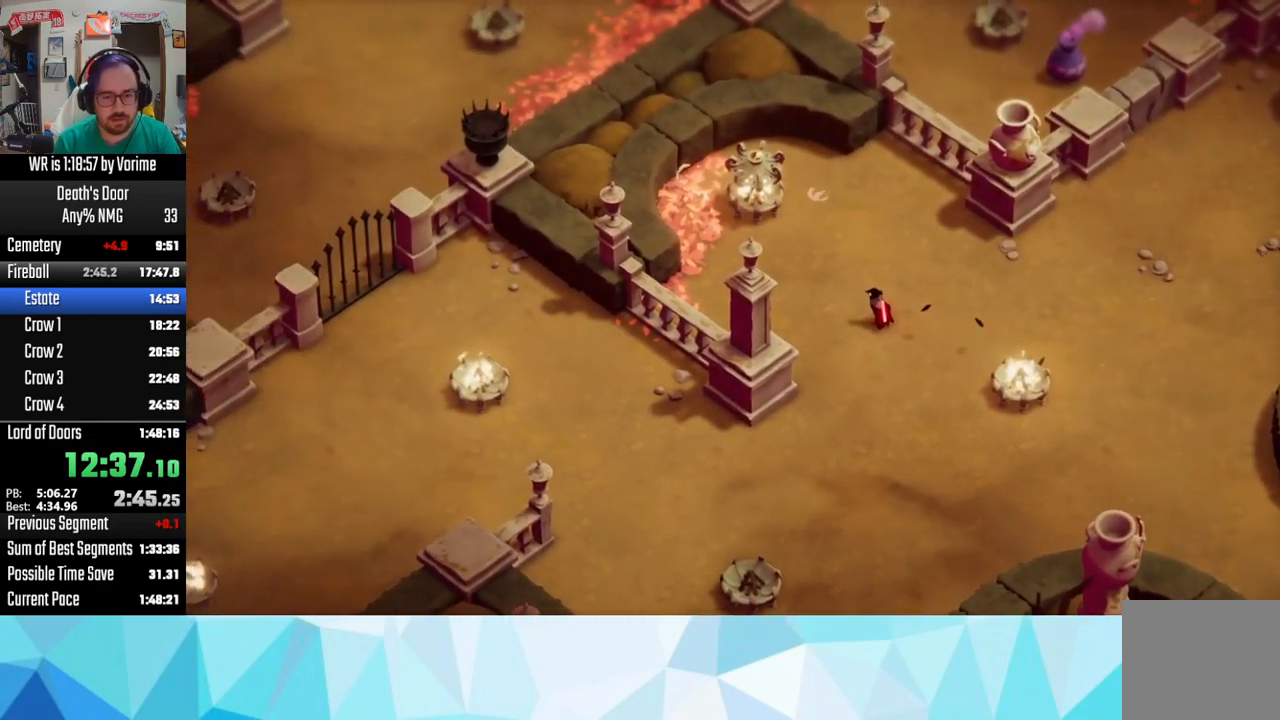
{"buttons": ["CROSS"], "left_stick": "down-left", "right_stick": "center"}
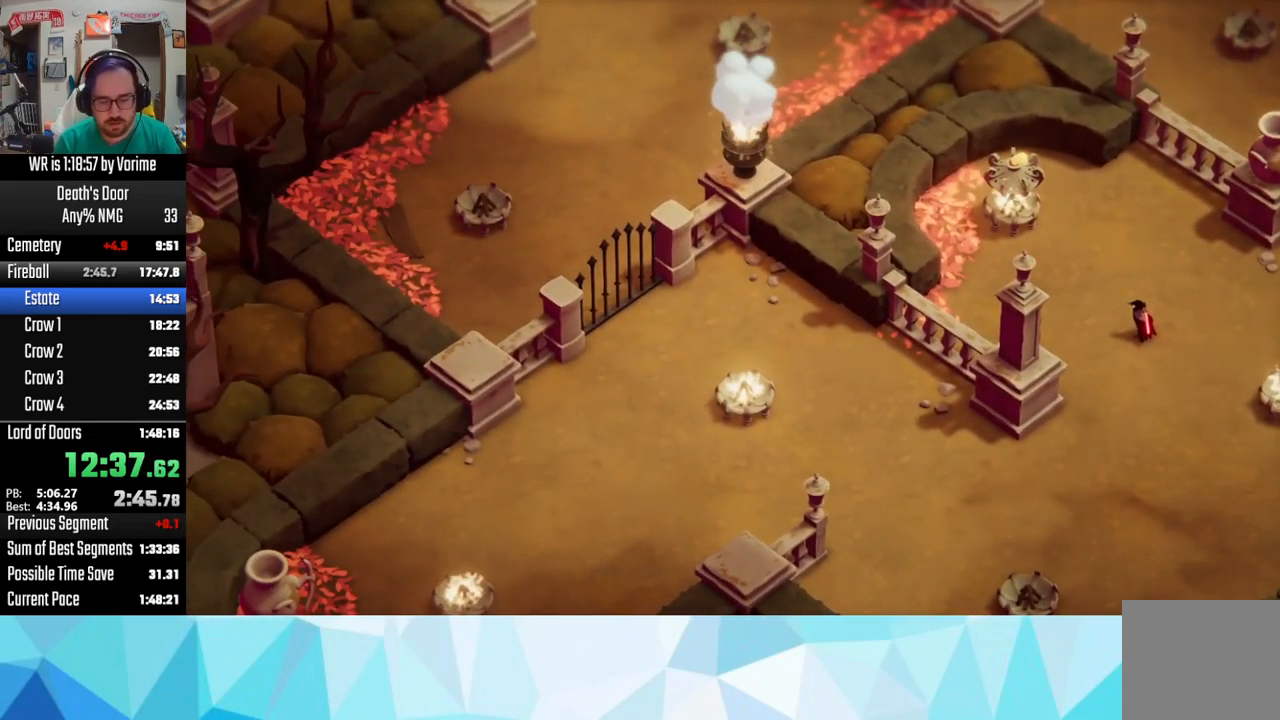
{"buttons": [], "left_stick": "down-left", "right_stick": "center", "button_events": [[184, "CROSS", "up"], [267, "CROSS", "down"], [317, "CROSS", "up"], [367, "CROSS", "down"], [434, "CROSS", "up"]]}
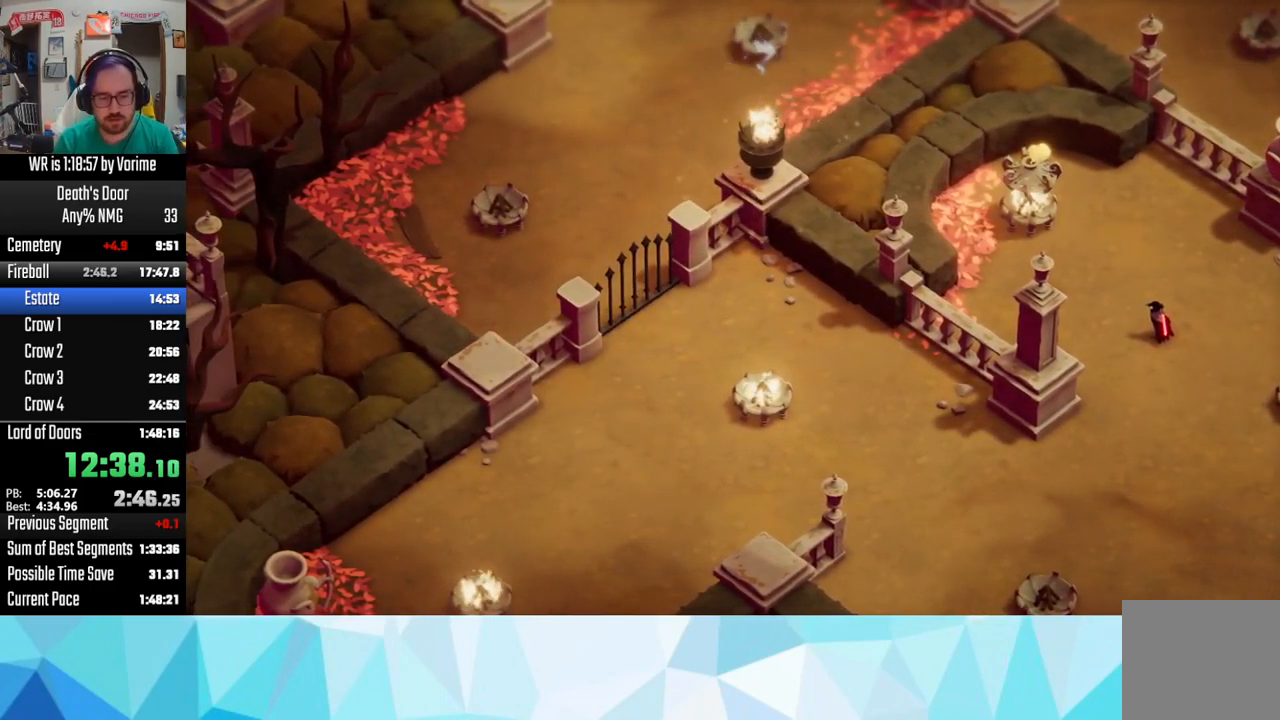
{"buttons": ["CROSS"], "left_stick": "down-left", "right_stick": "center", "button_events": [[84, "CROSS", "down"], [284, "CROSS", "up"], [400, "CROSS", "down"]]}
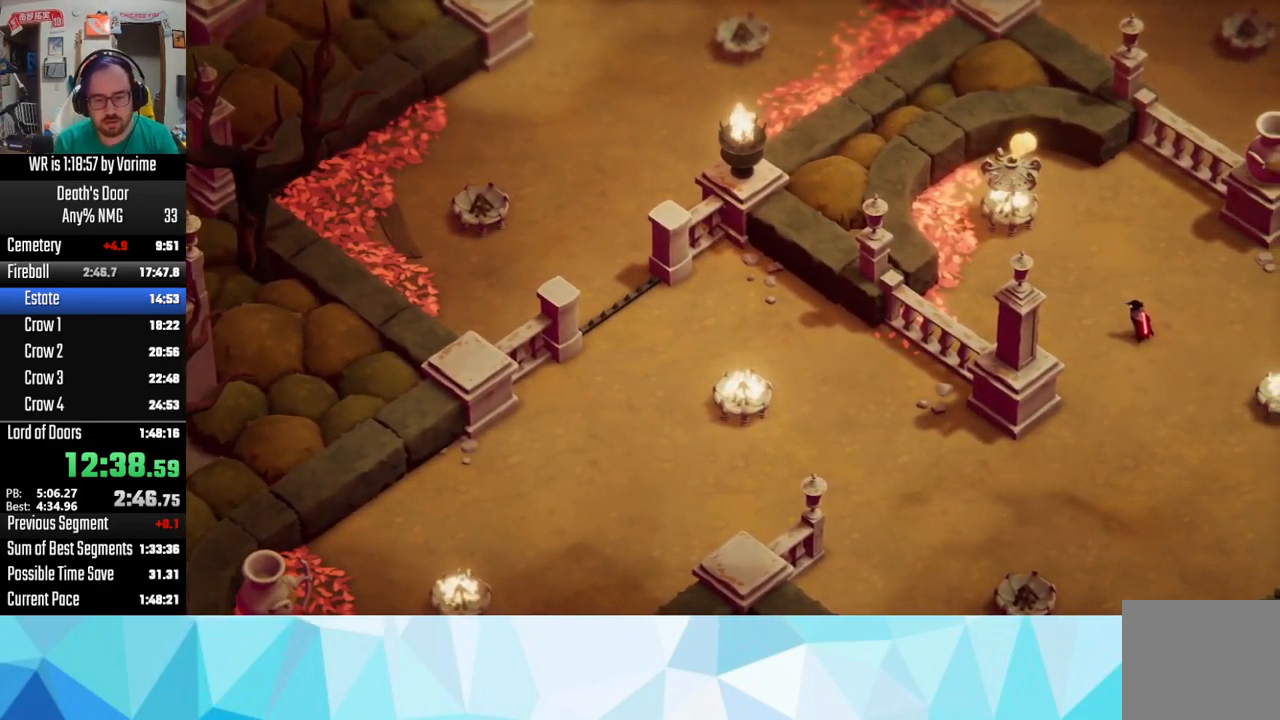
{"buttons": ["CROSS"], "left_stick": "down-left", "right_stick": "center", "button_events": []}
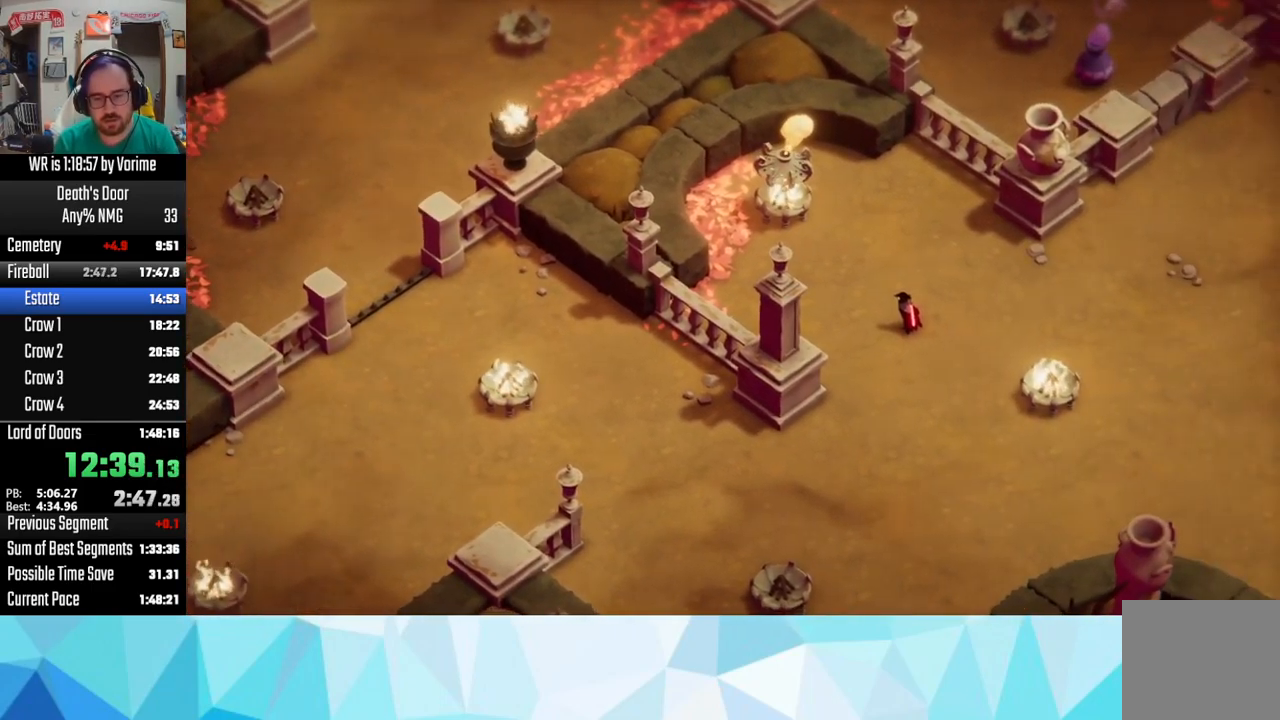
{"buttons": ["CROSS"], "left_stick": "down-left", "right_stick": "center"}